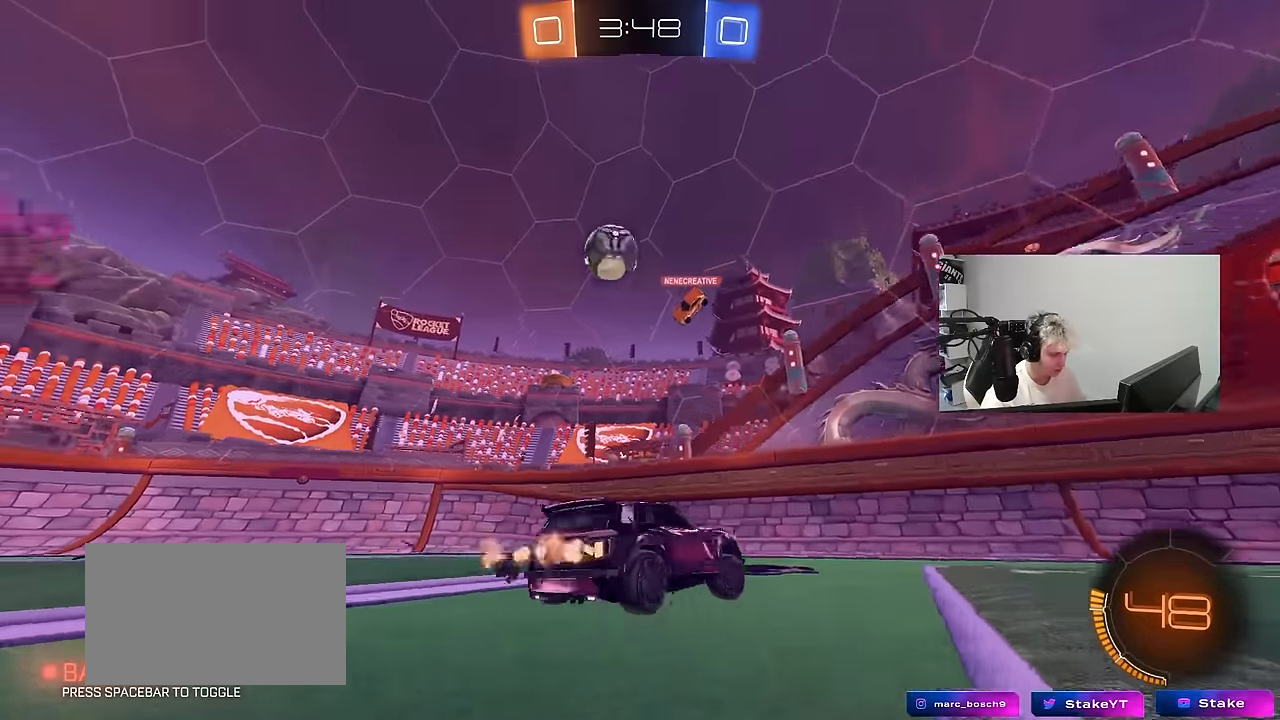
Gameplay with keyboard and mouse; each line is a JSON object with the keys and mouse buttons held at the frame after it. "events" lists presses ("down") and releases ("up") of "1", "2", "3", "4", "5", "a", "alt", "c", "caps_lock", "ctrl", "d", "e", "f", "g", "q", "r", "s", "shift", "space", "t", "tab", "v", "w", "x", "z", "mouse_left", "mouse_wheel" and "mouse_right" between this image and that frame as [ms after this image, input, new state], when the widget could be followed in between. "mouse_left", "mouse_wheel", "mouse_right" = the "left", "wheel", "right" buttons of the "mouse" list. No other keys are recorded. "wheel" means that the mouse wheel is clicked or scrolled. "mouse_move" is the direction in which the mouse moves at that frame (one of eight, or "still"), when it could be read.
{"keys": [], "mouse": [], "mouse_move": "still", "events": [[67, "d", "up"], [150, "a", "down"], [483, "a", "up"], [483, "w", "up"]]}
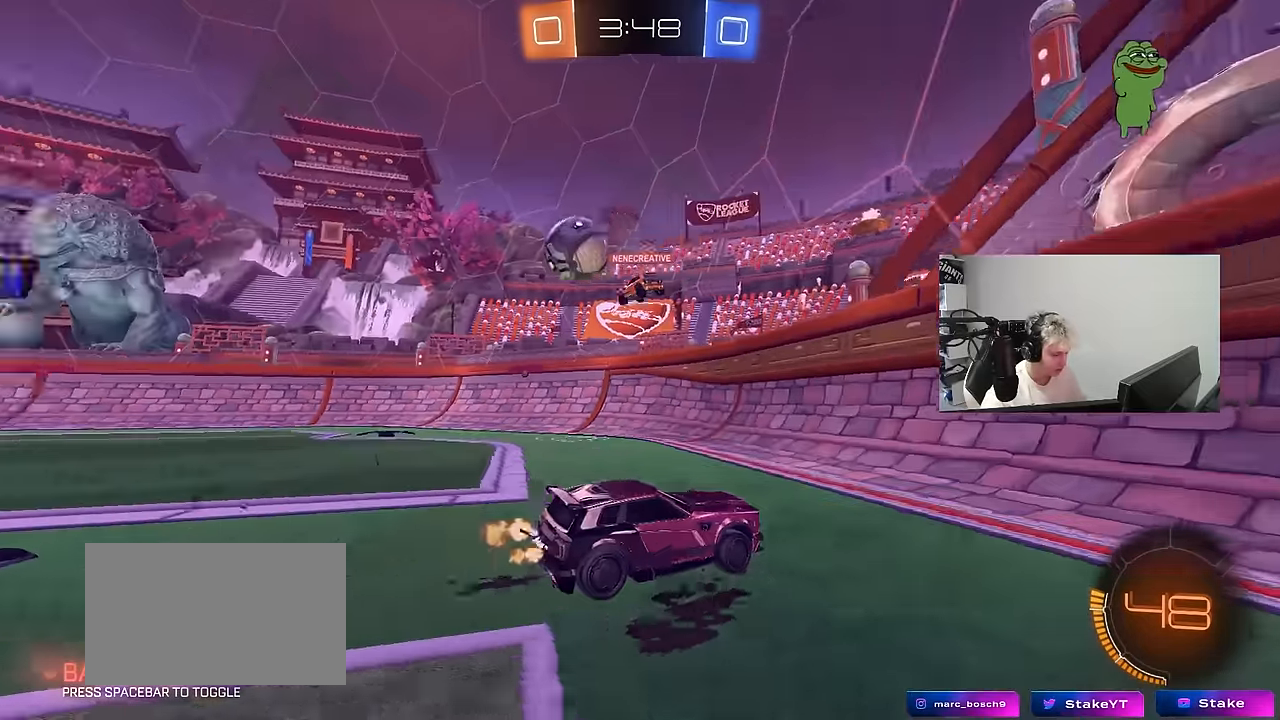
{"keys": ["a", "w"], "mouse": [], "mouse_move": "still", "events": [[117, "s", "down"], [217, "a", "down"], [267, "a", "up"], [317, "s", "up"], [450, "w", "down"], [500, "a", "down"]]}
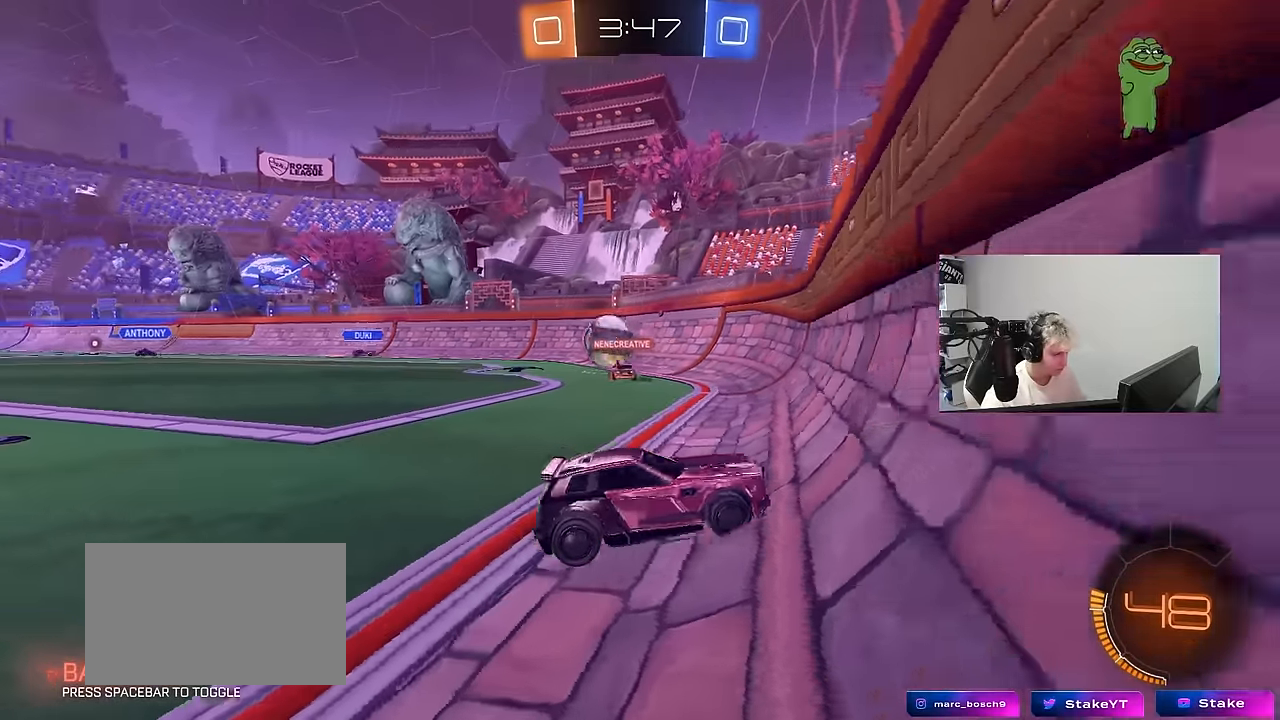
{"keys": ["w"], "mouse": [], "mouse_move": "still", "events": [[150, "shift", "down"], [333, "shift", "up"], [367, "a", "up"], [367, "d", "down"], [467, "d", "up"]]}
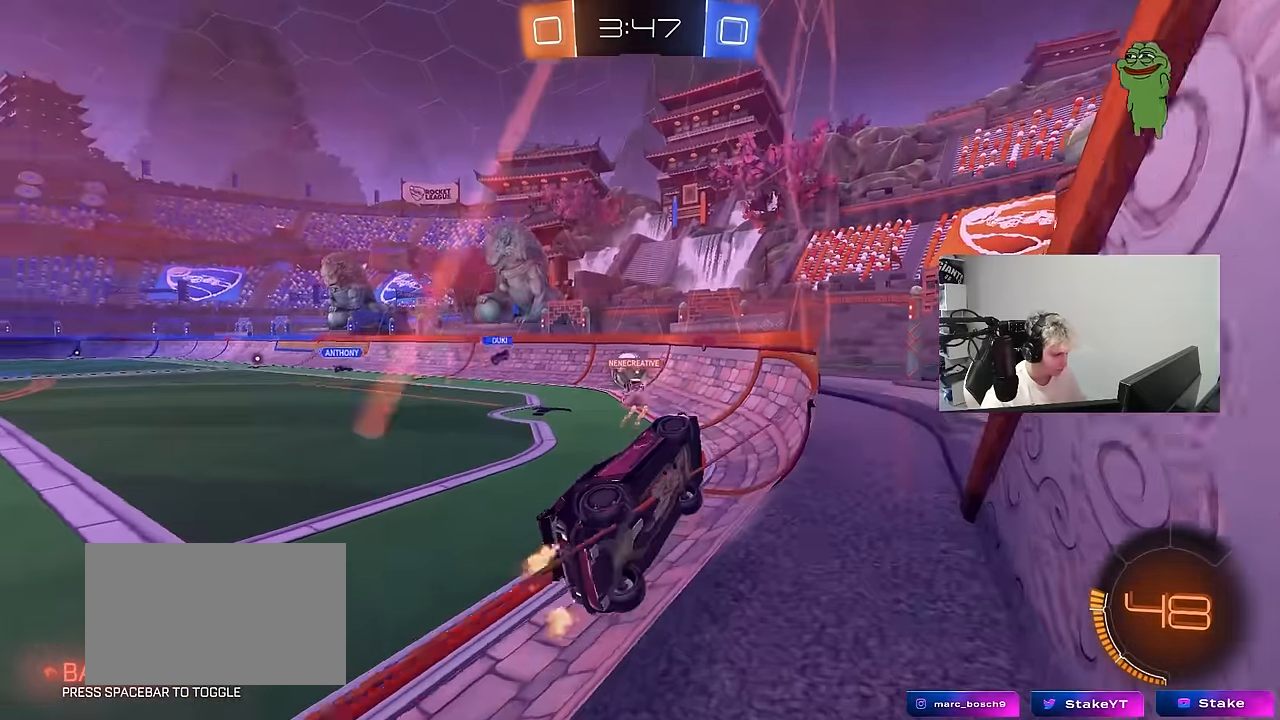
{"keys": ["a", "w"], "mouse": [], "mouse_move": "still", "events": [[117, "a", "down"], [167, "shift", "down"], [350, "shift", "up"]]}
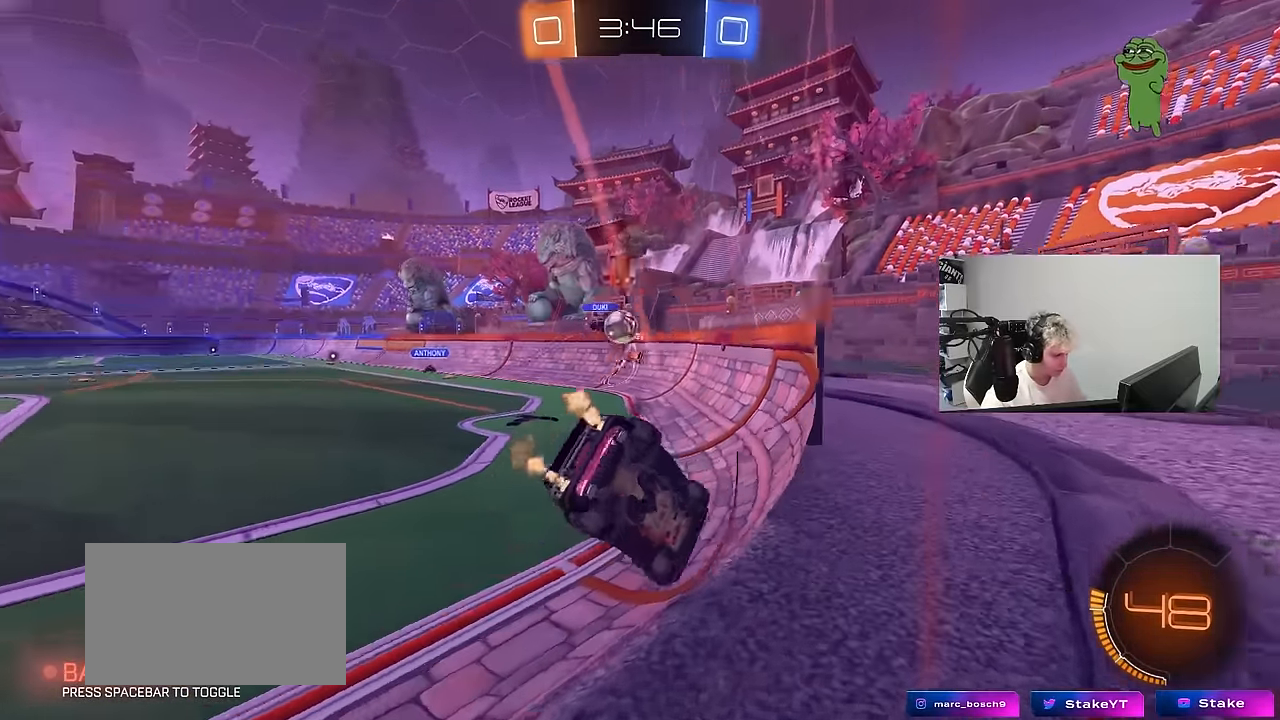
{"keys": ["a", "s"], "mouse": [], "mouse_move": "still", "events": [[33, "shift", "down"], [133, "shift", "up"], [367, "w", "up"], [400, "s", "down"]]}
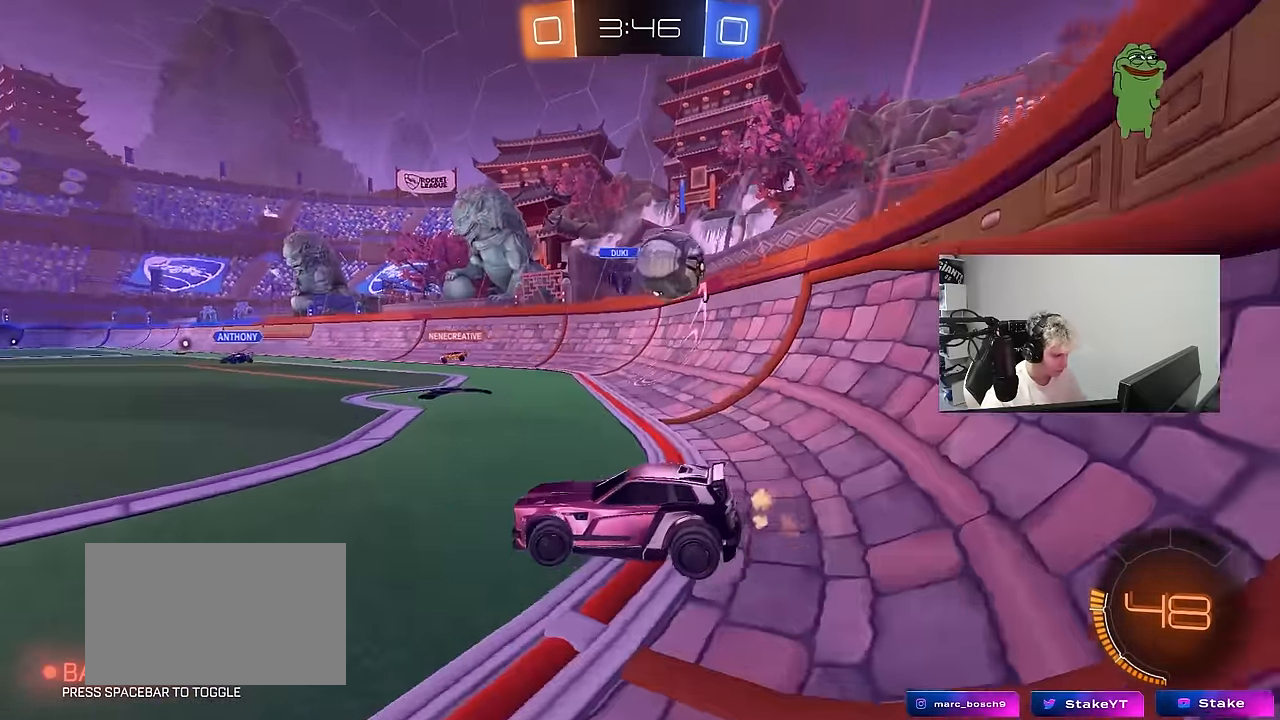
{"keys": ["d", "s"], "mouse": ["right"], "mouse_move": "right", "events": [[233, "a", "up"], [233, "mouse_right", "down"], [283, "d", "down"], [383, "mouse_right", "up"], [417, "mouse_right", "down"]]}
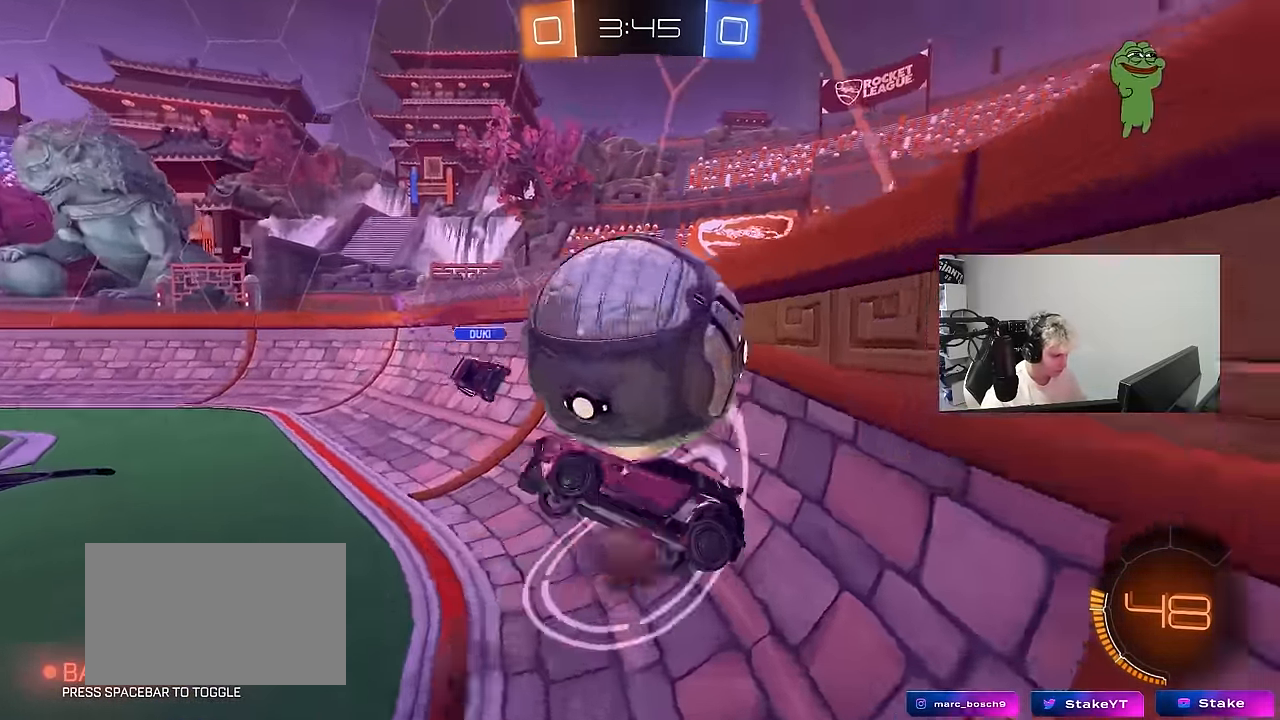
{"keys": ["d", "shift"], "mouse": [], "mouse_move": "still", "events": [[117, "mouse_right", "up"], [350, "shift", "down"], [383, "s", "up"]]}
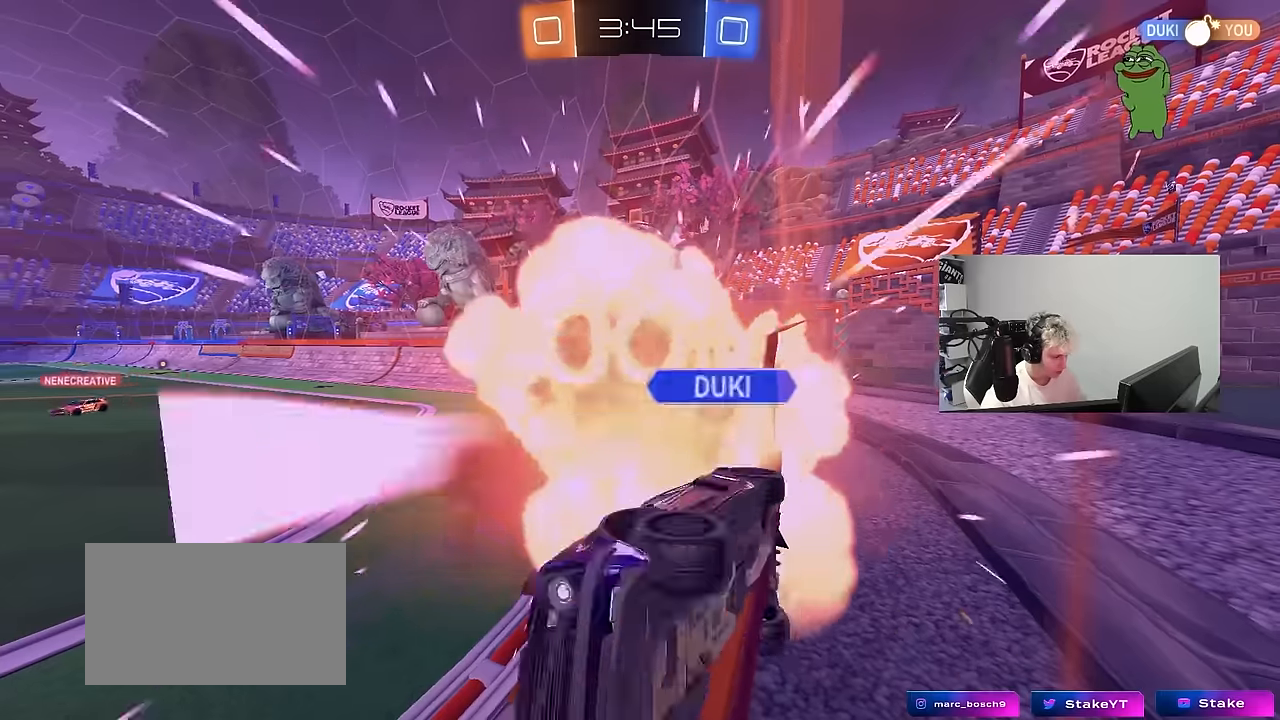
{"keys": [], "mouse": [], "mouse_move": "still", "events": [[216, "d", "up"], [216, "shift", "up"]]}
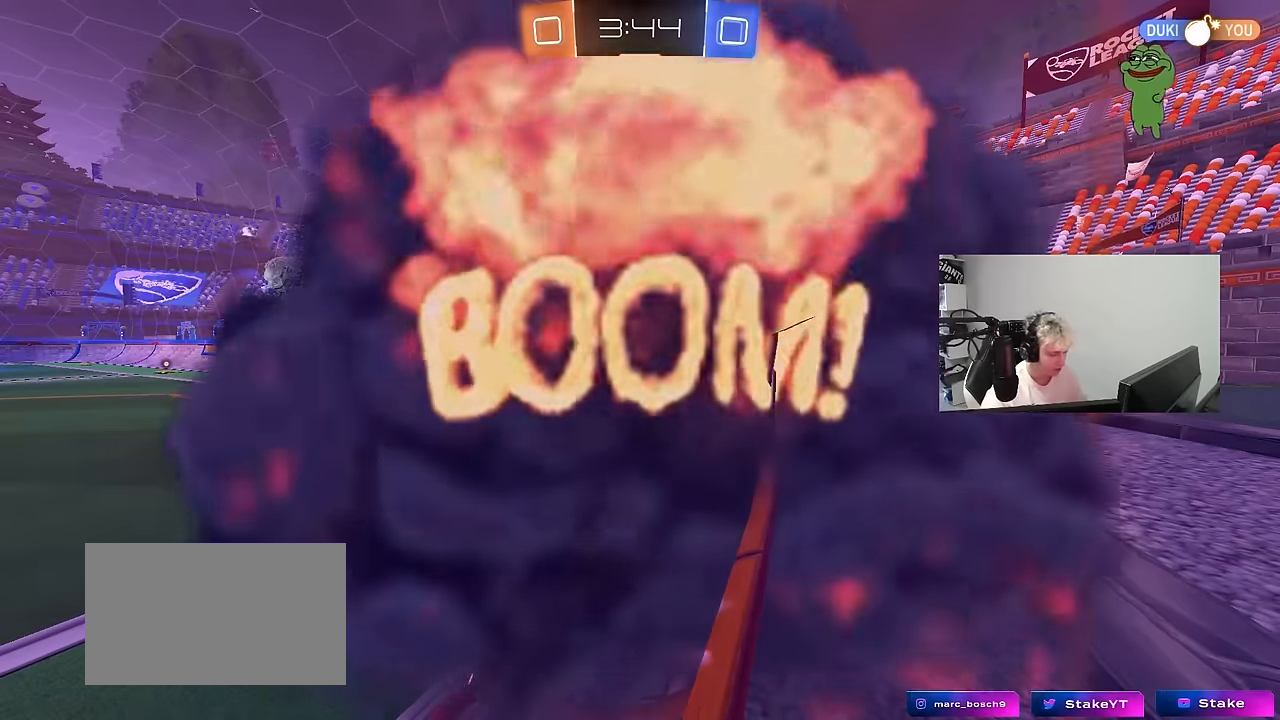
{"keys": ["tab"], "mouse": [], "mouse_move": "still", "events": [[333, "tab", "down"]]}
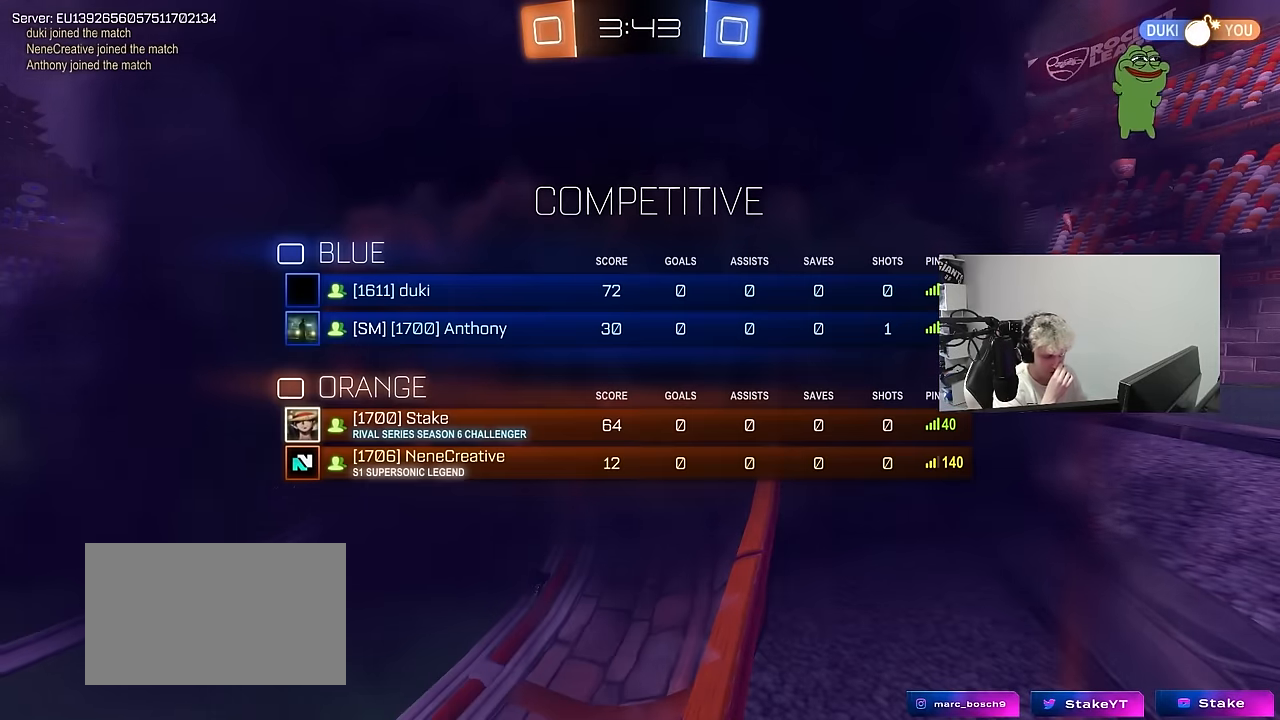
{"keys": [], "mouse": [], "mouse_move": "still", "events": [[200, "tab", "up"]]}
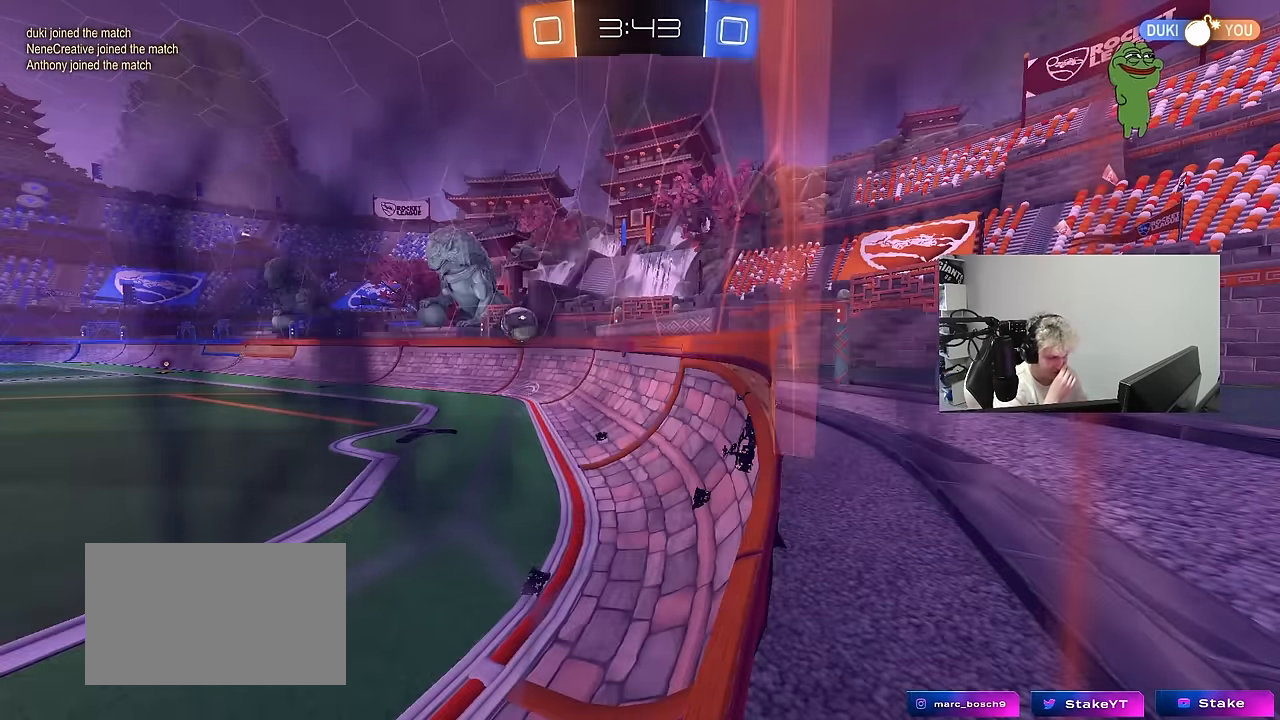
{"keys": [], "mouse": [], "mouse_move": "still", "events": []}
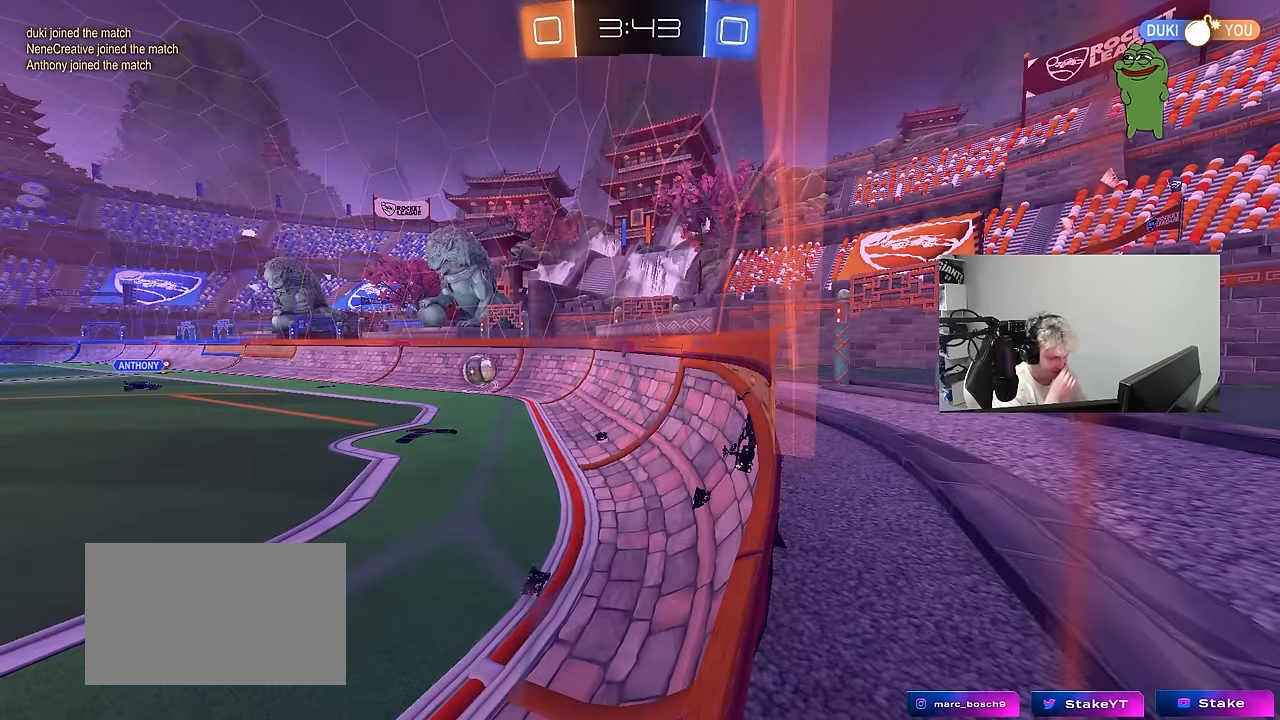
{"keys": [], "mouse": [], "mouse_move": "still", "events": []}
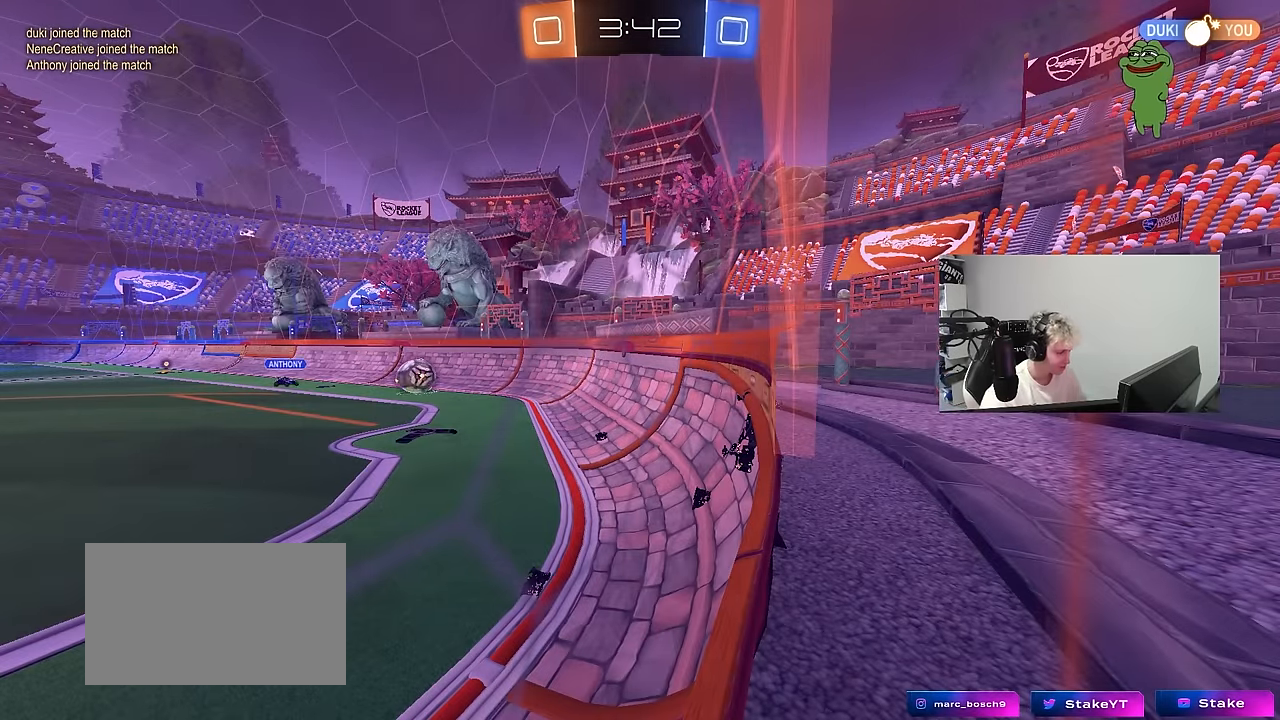
{"keys": ["w"], "mouse": [], "mouse_move": "still", "events": [[383, "w", "down"]]}
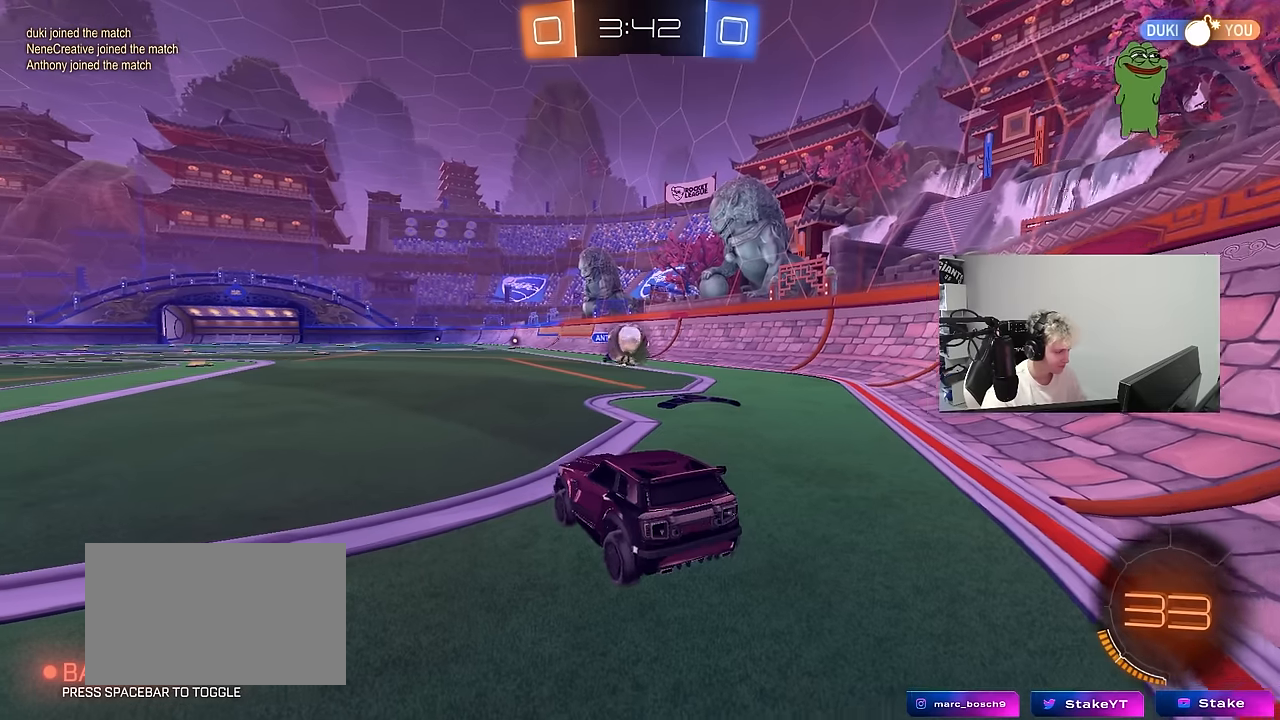
{"keys": ["a", "w"], "mouse": ["left"], "mouse_move": "down", "events": [[166, "d", "down"], [316, "a", "down"], [316, "d", "up"], [416, "mouse_left", "down"]]}
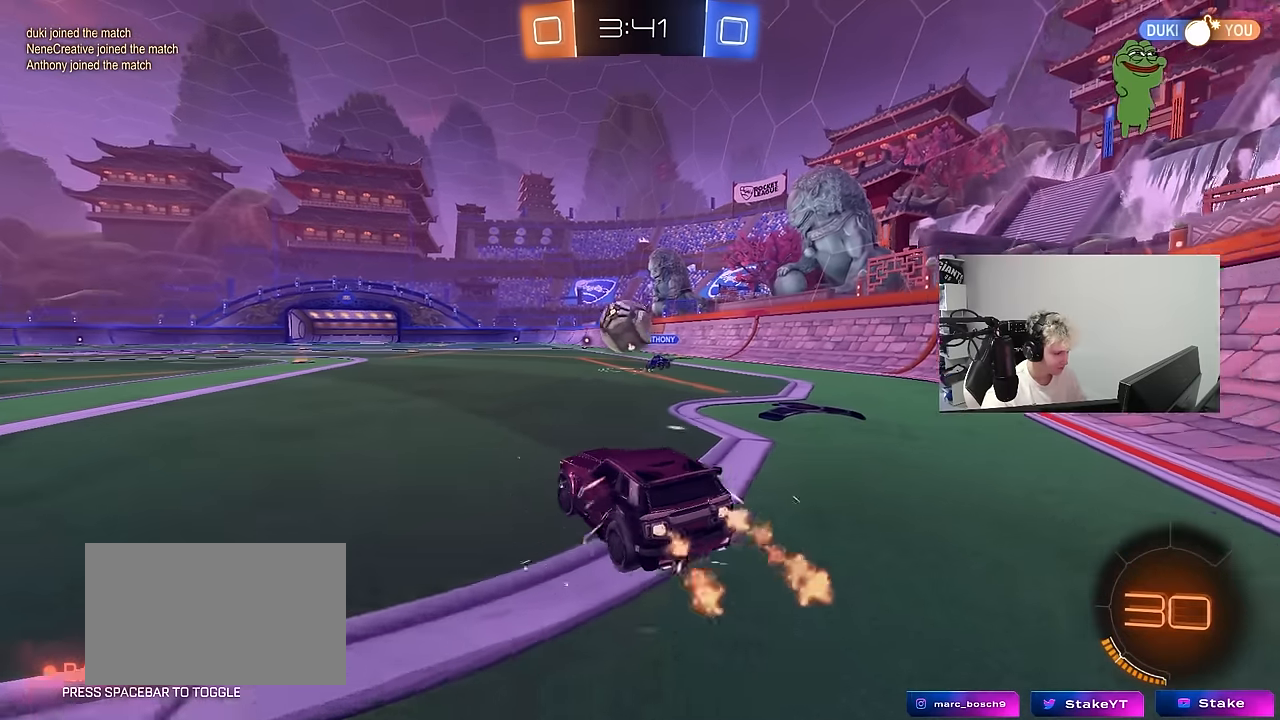
{"keys": ["a", "shift", "w"], "mouse": ["left"], "mouse_move": "still", "events": [[133, "a", "up"], [133, "d", "down"], [133, "w", "up"], [183, "mouse_right", "down"], [233, "mouse_right", "up"], [333, "d", "up"], [466, "a", "down"], [466, "shift", "down"], [466, "w", "down"]]}
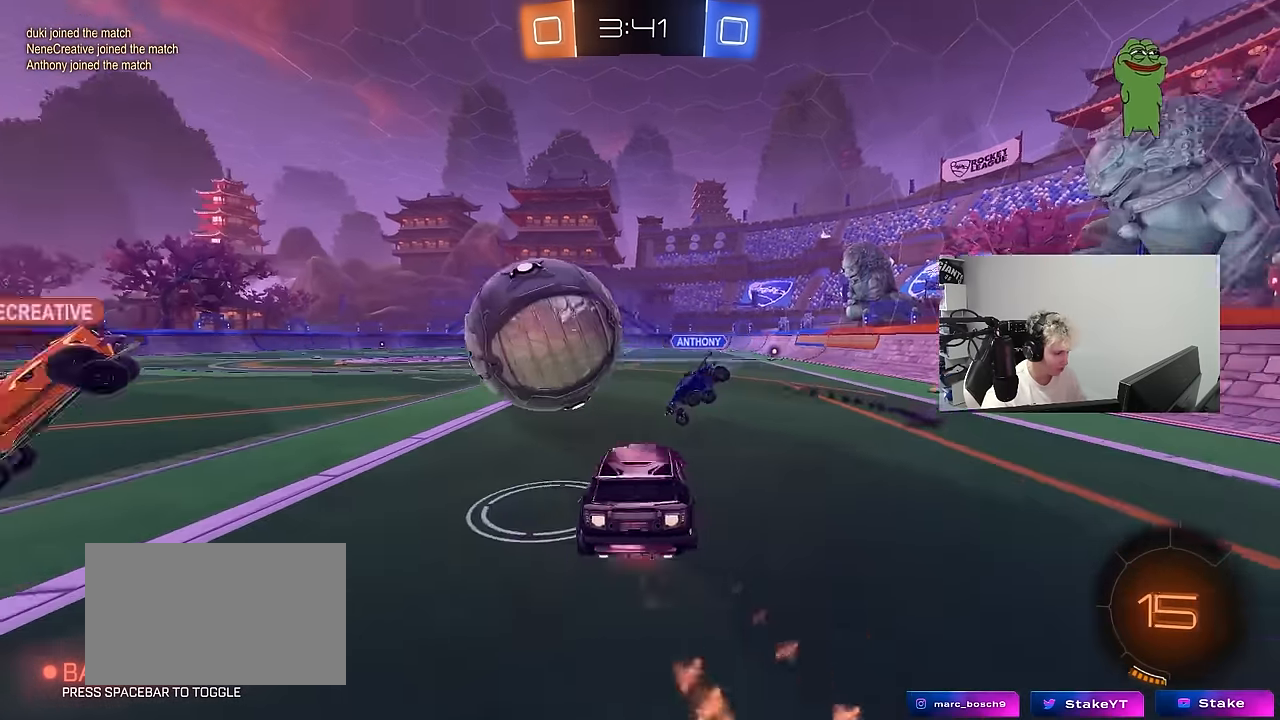
{"keys": ["a", "shift"], "mouse": [], "mouse_move": "up", "events": [[16, "mouse_right", "down"], [16, "s", "down"], [66, "w", "up"], [200, "mouse_left", "up"], [200, "mouse_right", "up"], [433, "s", "up"]]}
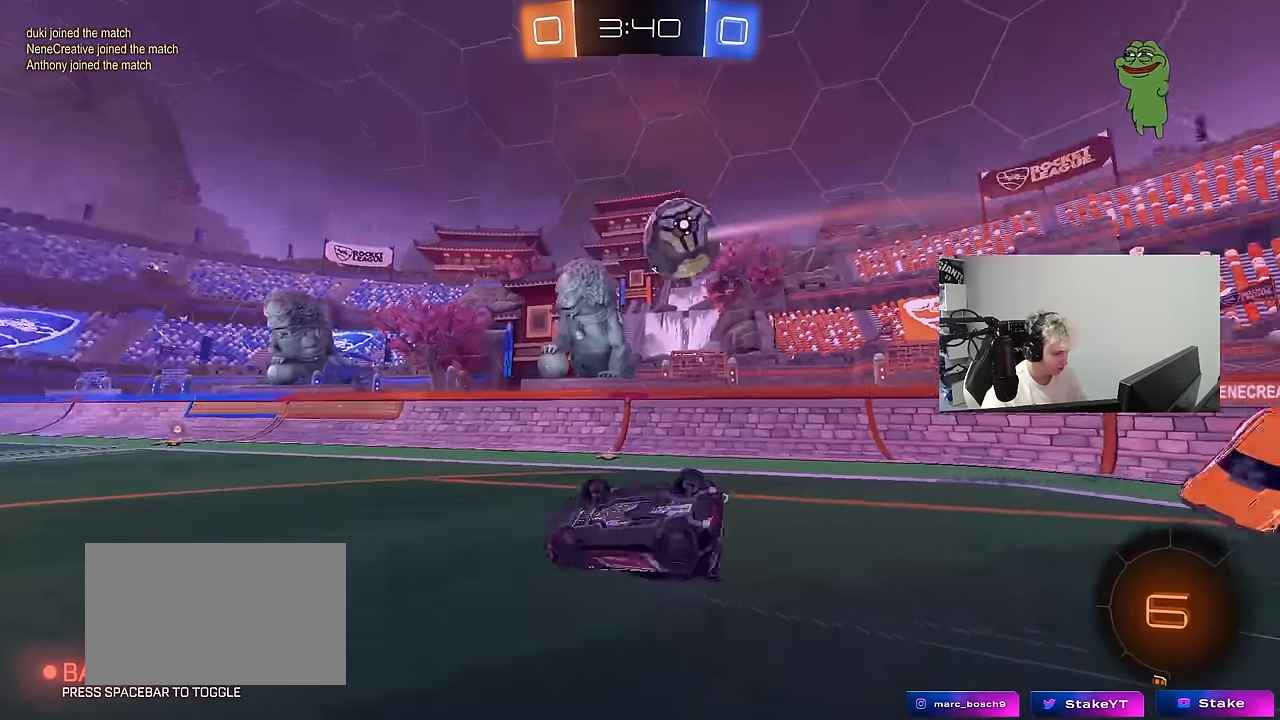
{"keys": [], "mouse": [], "mouse_move": "still", "events": [[33, "s", "down"], [316, "a", "up"], [316, "d", "down"], [316, "shift", "up"], [316, "space", "down"], [450, "s", "up"], [500, "d", "up"], [500, "space", "up"]]}
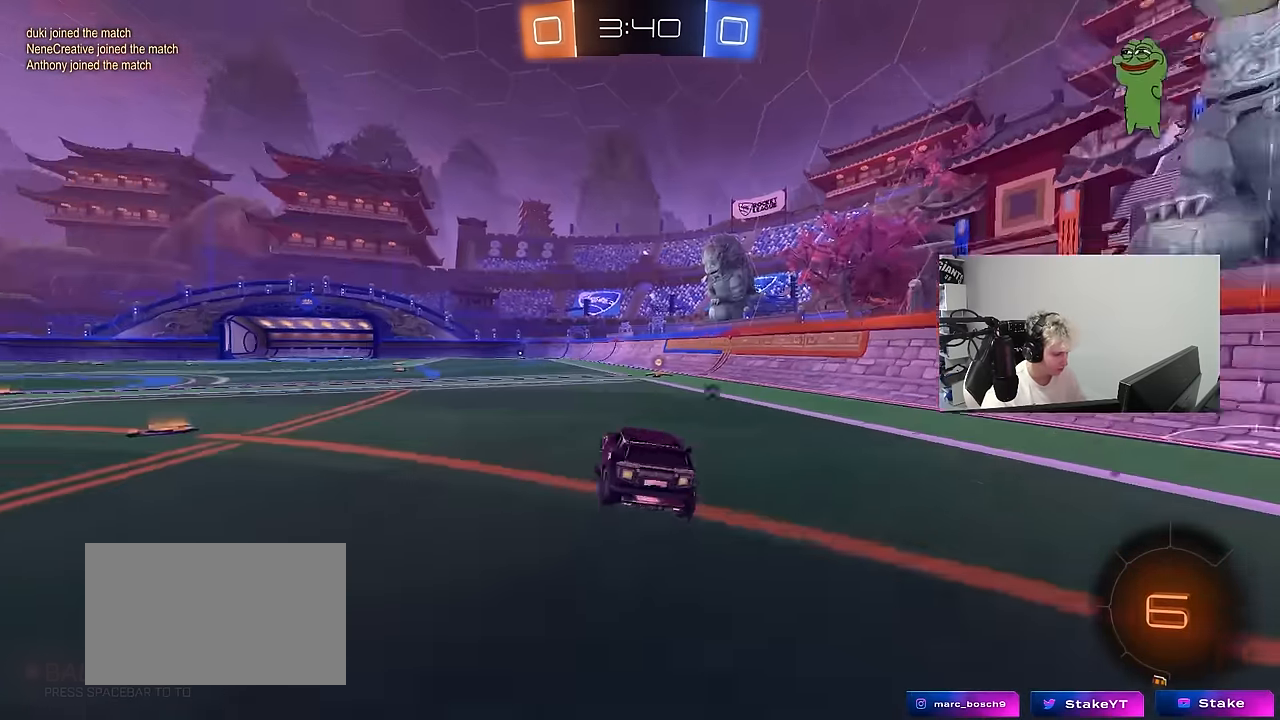
{"keys": ["a", "shift", "w"], "mouse": [], "mouse_move": "still", "events": [[133, "mouse_left", "down"], [133, "w", "down"], [283, "d", "down"], [366, "a", "down"], [366, "d", "up"], [366, "mouse_left", "up"], [366, "space", "down"], [416, "shift", "down"], [466, "space", "up"]]}
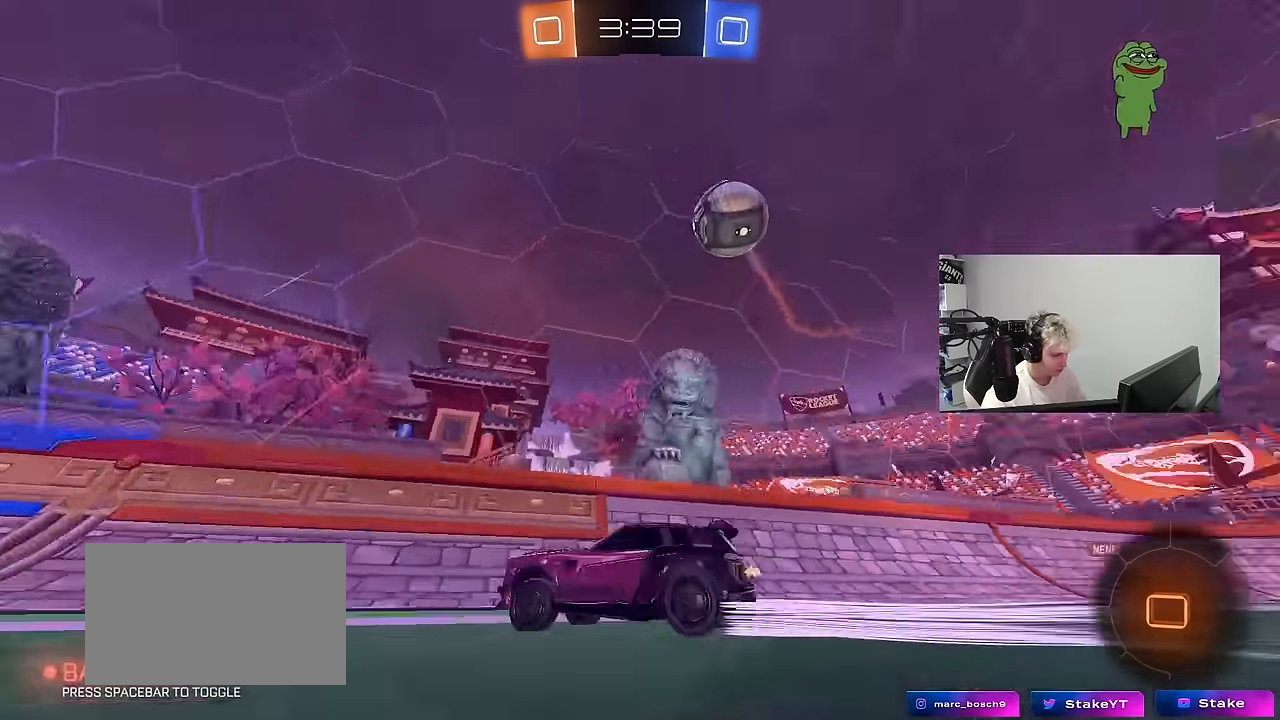
{"keys": ["a", "w"], "mouse": ["left"], "mouse_move": "still", "events": [[150, "shift", "up"], [483, "mouse_left", "down"]]}
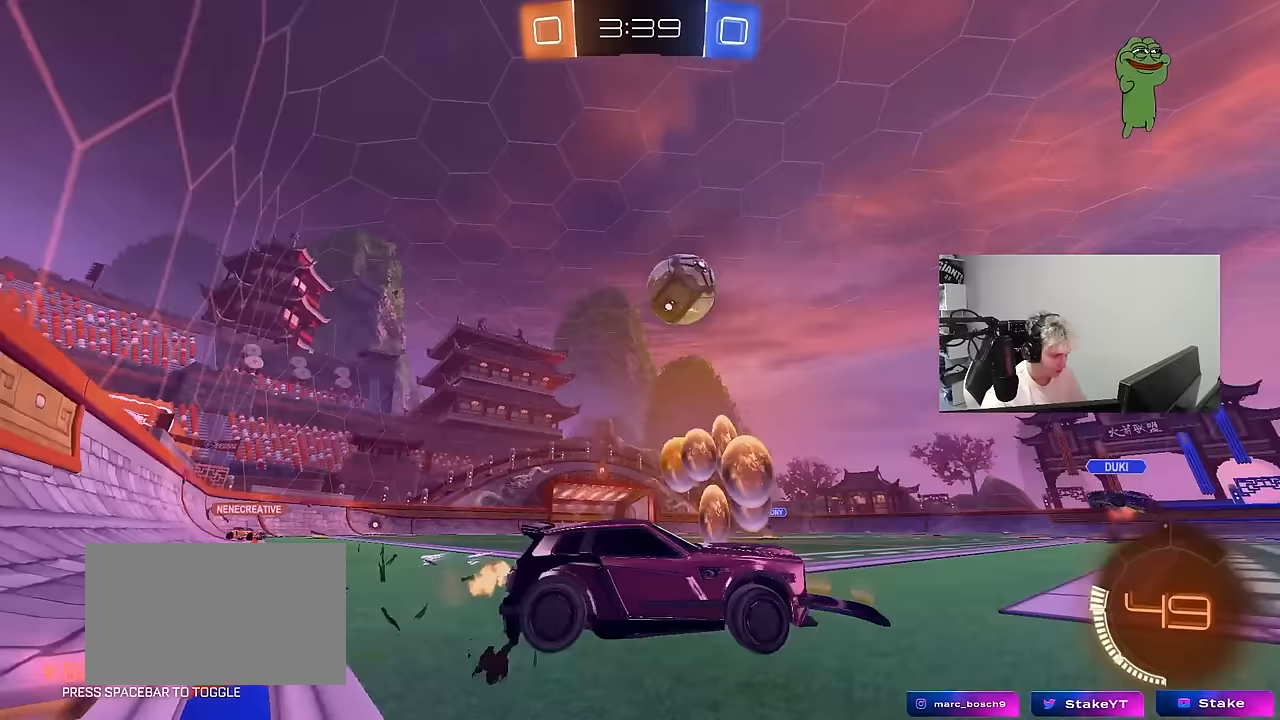
{"keys": ["a", "shift", "w"], "mouse": [], "mouse_move": "still", "events": [[217, "a", "up"], [217, "d", "down"], [367, "a", "down"], [367, "d", "up"], [400, "mouse_left", "up"], [450, "shift", "down"]]}
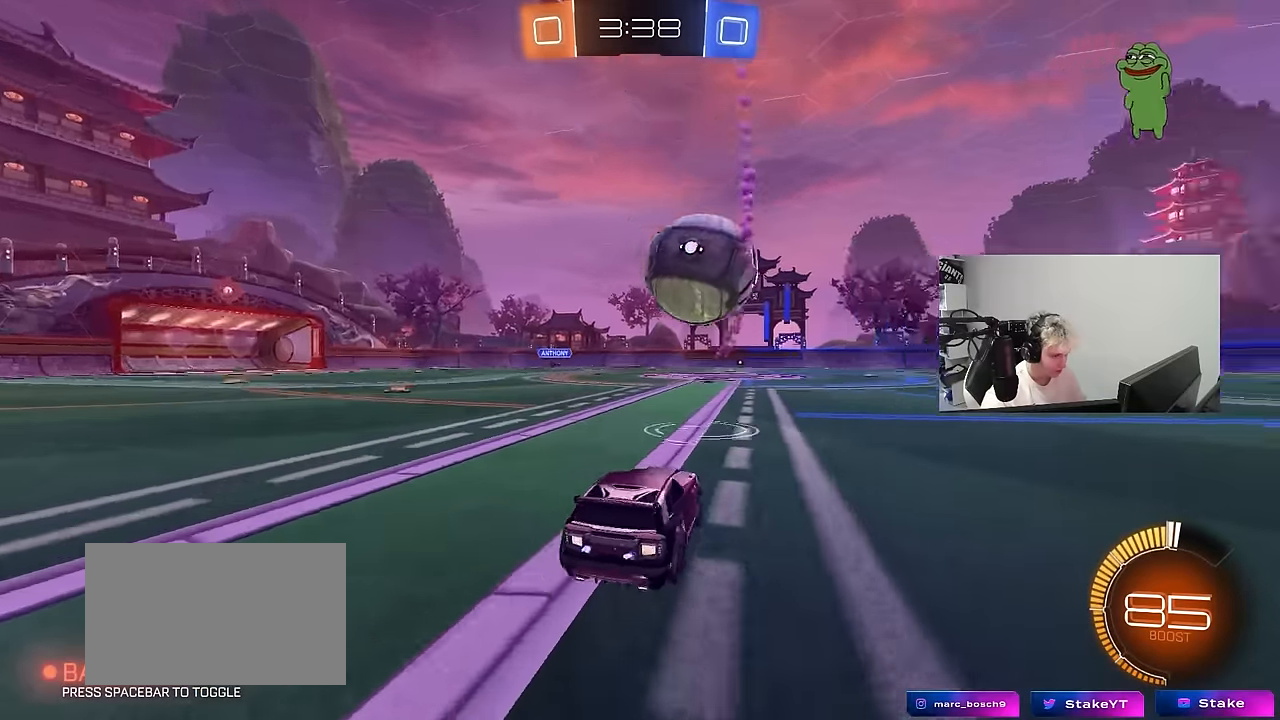
{"keys": ["d", "w"], "mouse": [], "mouse_move": "still", "events": [[50, "shift", "up"], [100, "a", "up"], [100, "d", "down"], [283, "shift", "down"], [383, "shift", "up"]]}
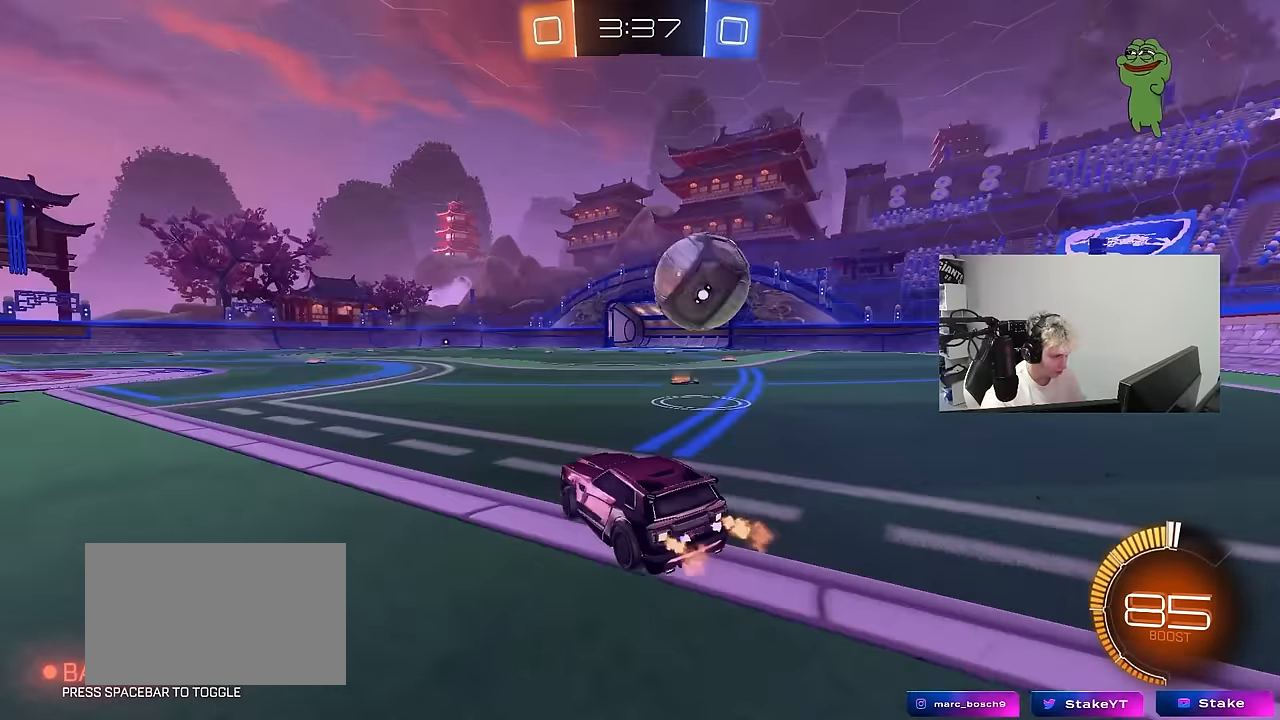
{"keys": ["a"], "mouse": ["left"], "mouse_move": "still", "events": [[200, "d", "up"], [200, "mouse_left", "down"], [250, "mouse_right", "down"], [250, "w", "up"], [300, "d", "down"], [350, "s", "down"], [433, "d", "up"], [433, "mouse_right", "up"], [483, "a", "down"], [483, "s", "up"]]}
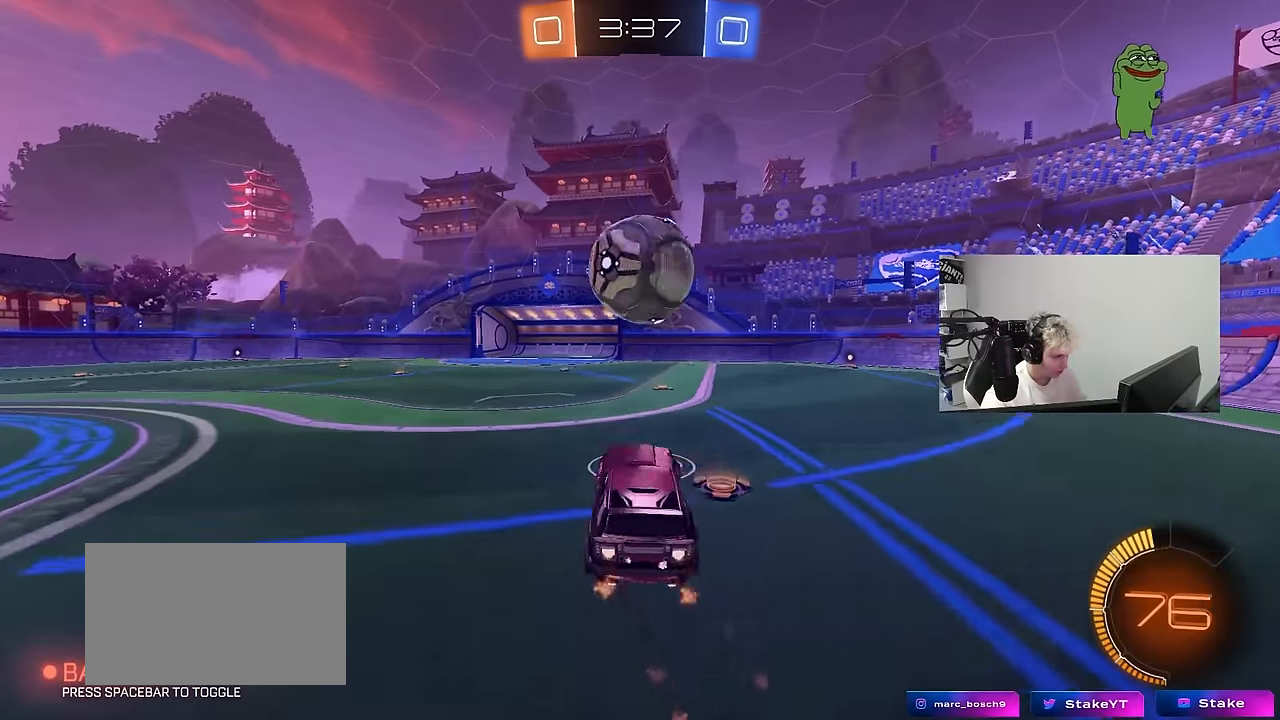
{"keys": ["d", "s"], "mouse": ["left", "right"], "mouse_move": "still", "events": [[33, "a", "up"], [117, "a", "down"], [267, "a", "up"], [267, "w", "down"], [350, "mouse_right", "down"], [400, "s", "down"], [400, "w", "up"], [500, "d", "down"]]}
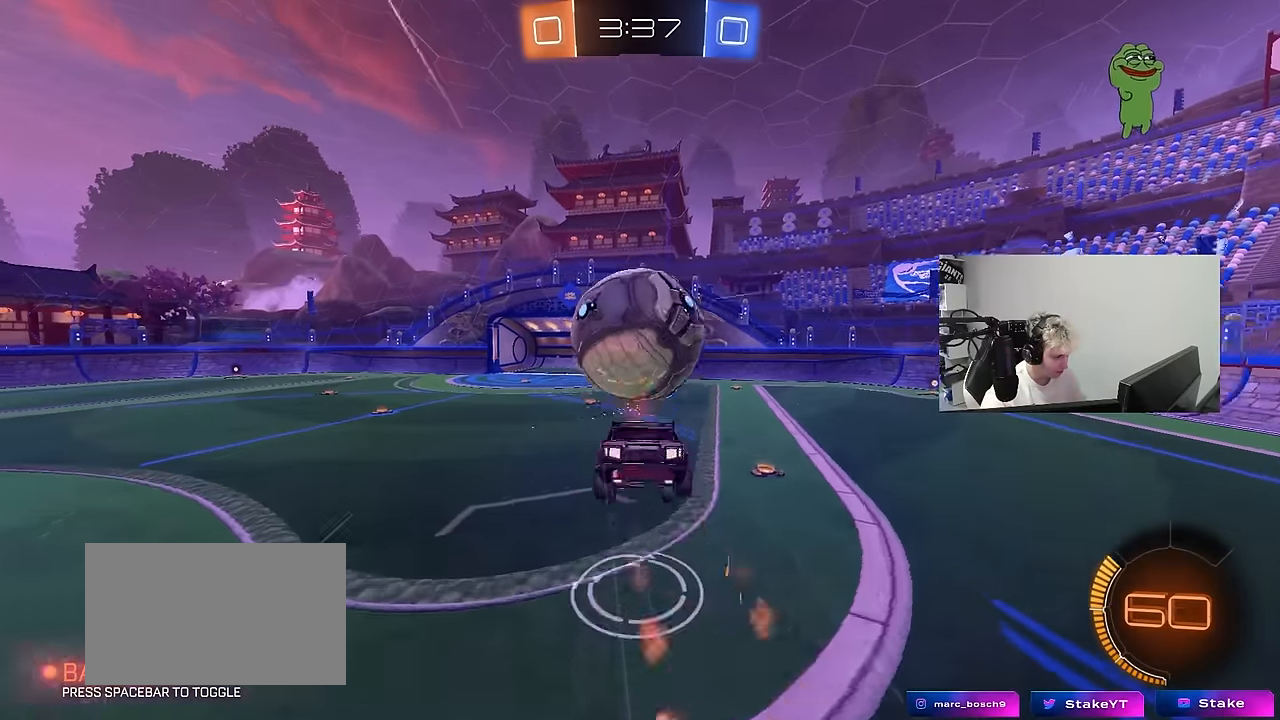
{"keys": ["d", "q", "s"], "mouse": [], "mouse_move": "still", "events": [[50, "mouse_right", "up"], [333, "mouse_left", "up"], [383, "q", "down"]]}
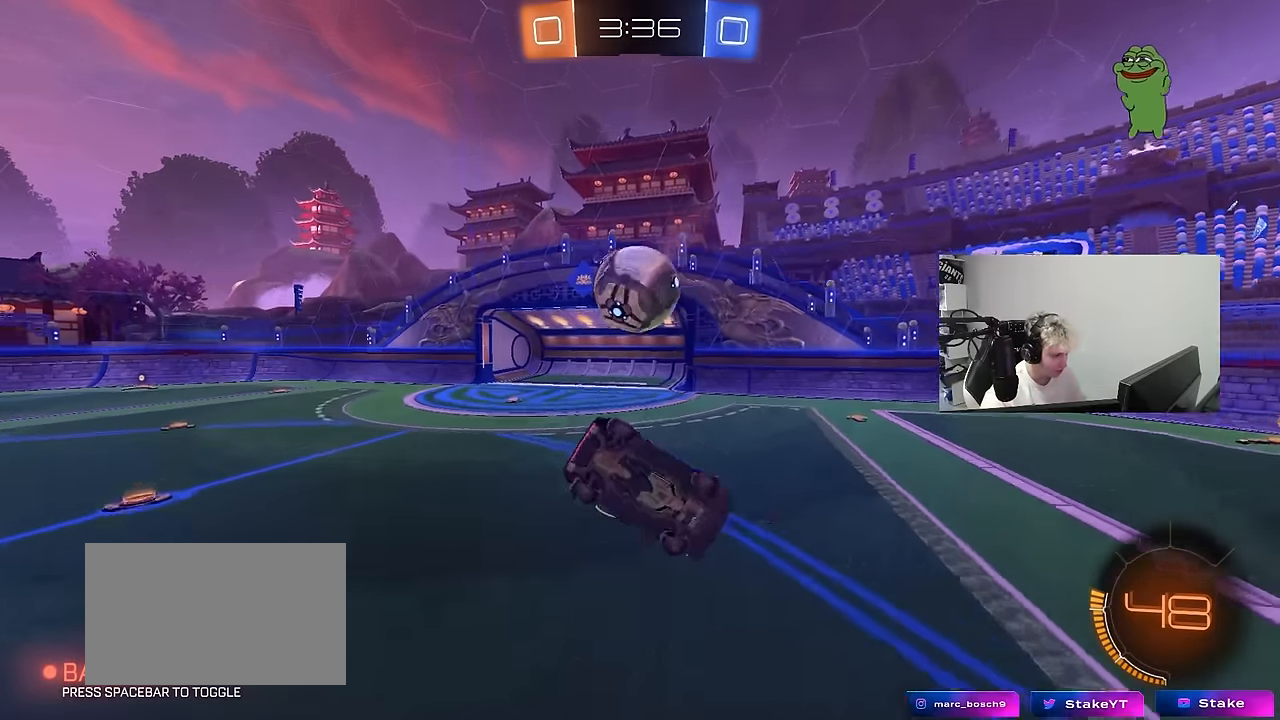
{"keys": ["a", "q"], "mouse": ["left"], "mouse_move": "still", "events": [[117, "q", "up"], [150, "s", "up"], [250, "q", "down"], [350, "a", "down"], [350, "mouse_left", "down"], [400, "d", "up"]]}
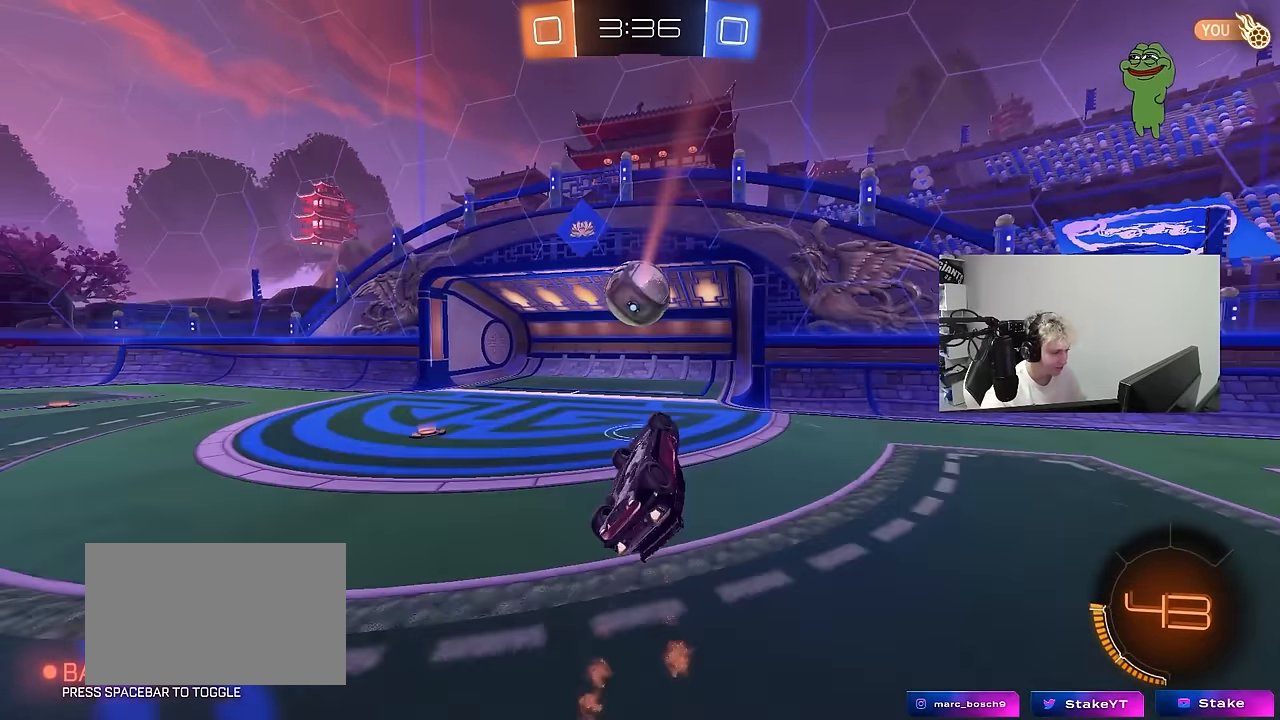
{"keys": ["tab"], "mouse": [], "mouse_move": "still", "events": [[133, "a", "up"], [133, "q", "up"], [167, "mouse_left", "up"], [267, "tab", "down"], [317, "space", "down"], [450, "space", "up"]]}
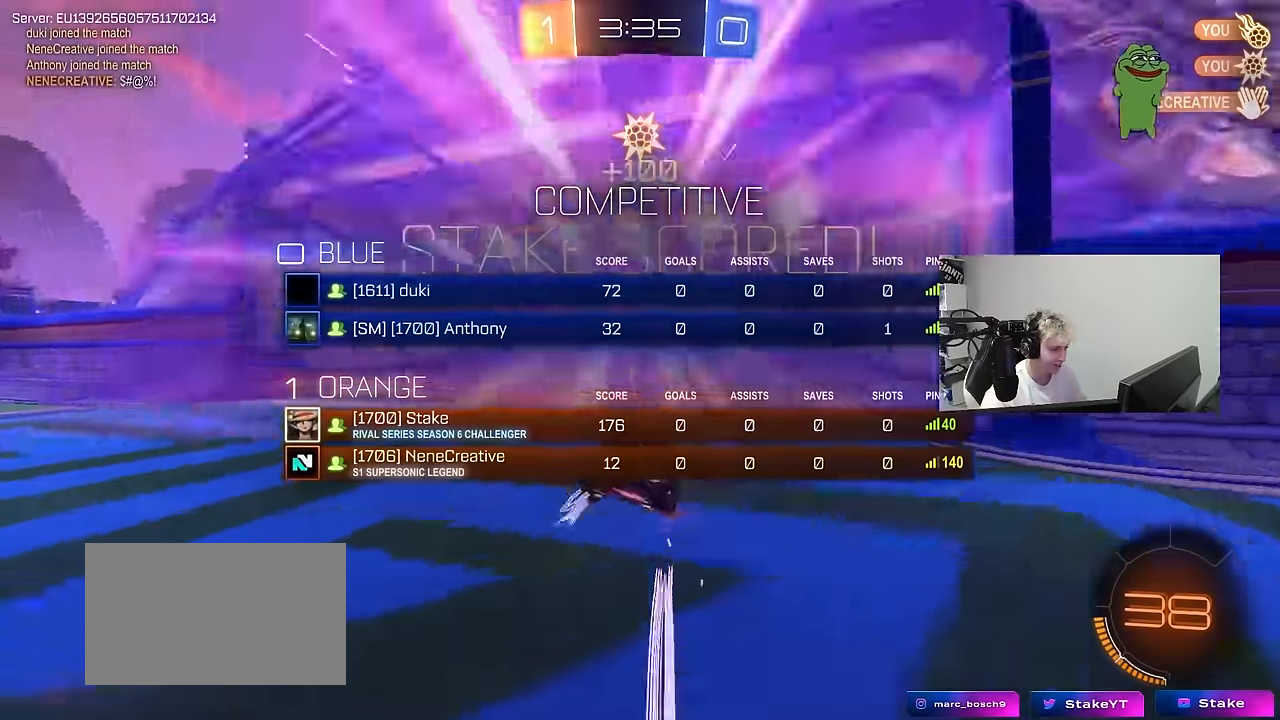
{"keys": ["w"], "mouse": [], "mouse_move": "still", "events": [[283, "space", "down"], [383, "tab", "up"], [417, "space", "up"], [467, "w", "down"]]}
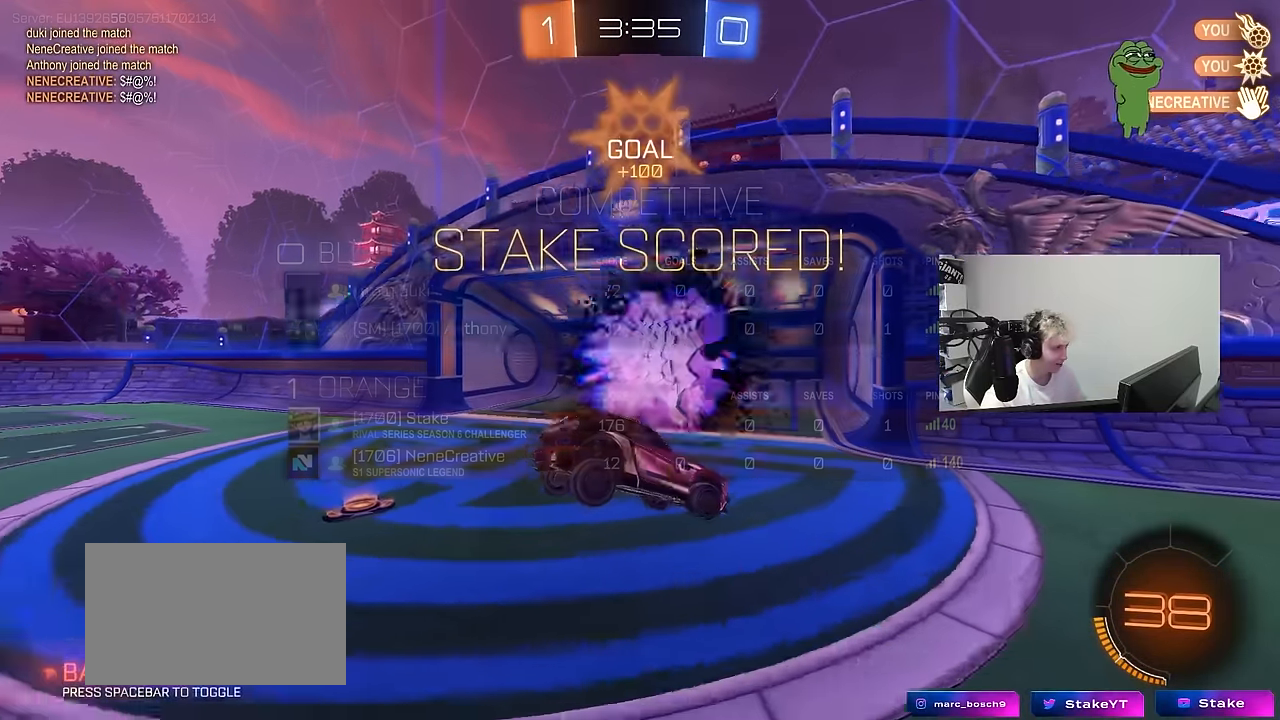
{"keys": ["d", "shift", "space"], "mouse": ["left"], "mouse_move": "still", "events": [[117, "d", "down"], [200, "shift", "down"], [350, "space", "down"], [433, "mouse_left", "down"], [483, "w", "up"]]}
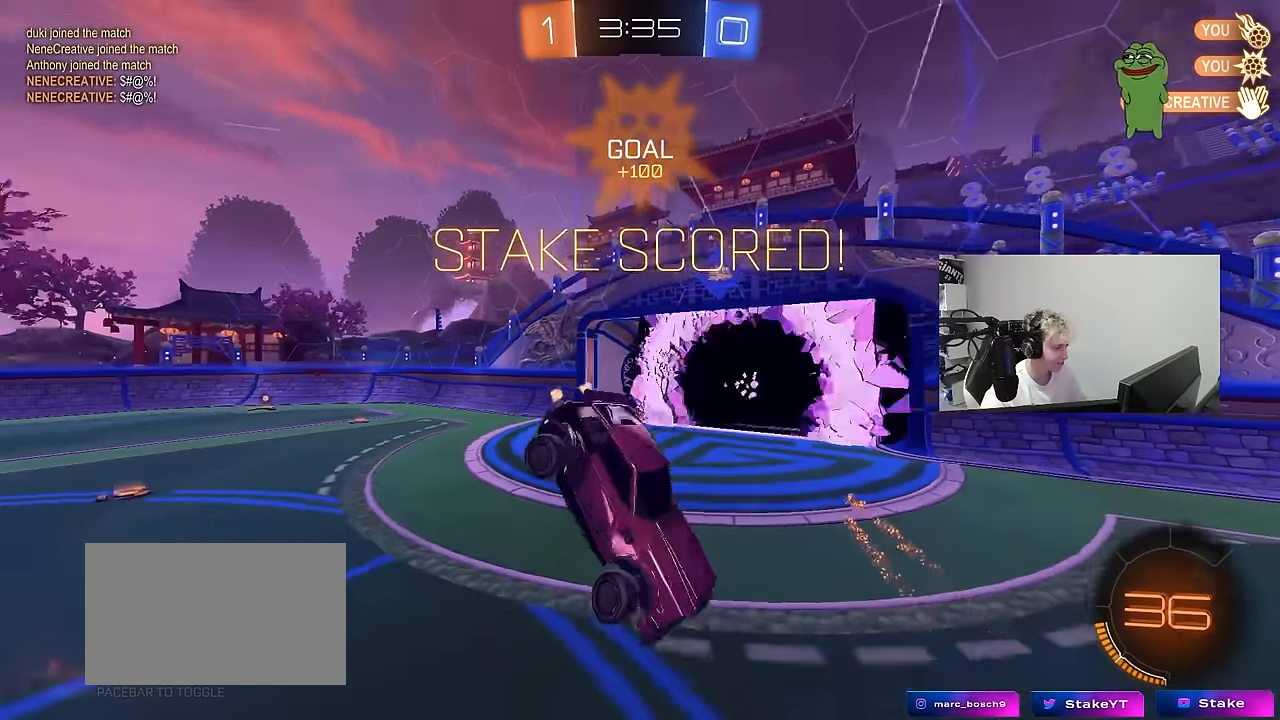
{"keys": ["s"], "mouse": [], "mouse_move": "still", "events": [[33, "space", "up"], [167, "s", "down"], [267, "d", "up"], [317, "shift", "up"], [350, "a", "down"], [400, "mouse_left", "up"], [500, "a", "up"]]}
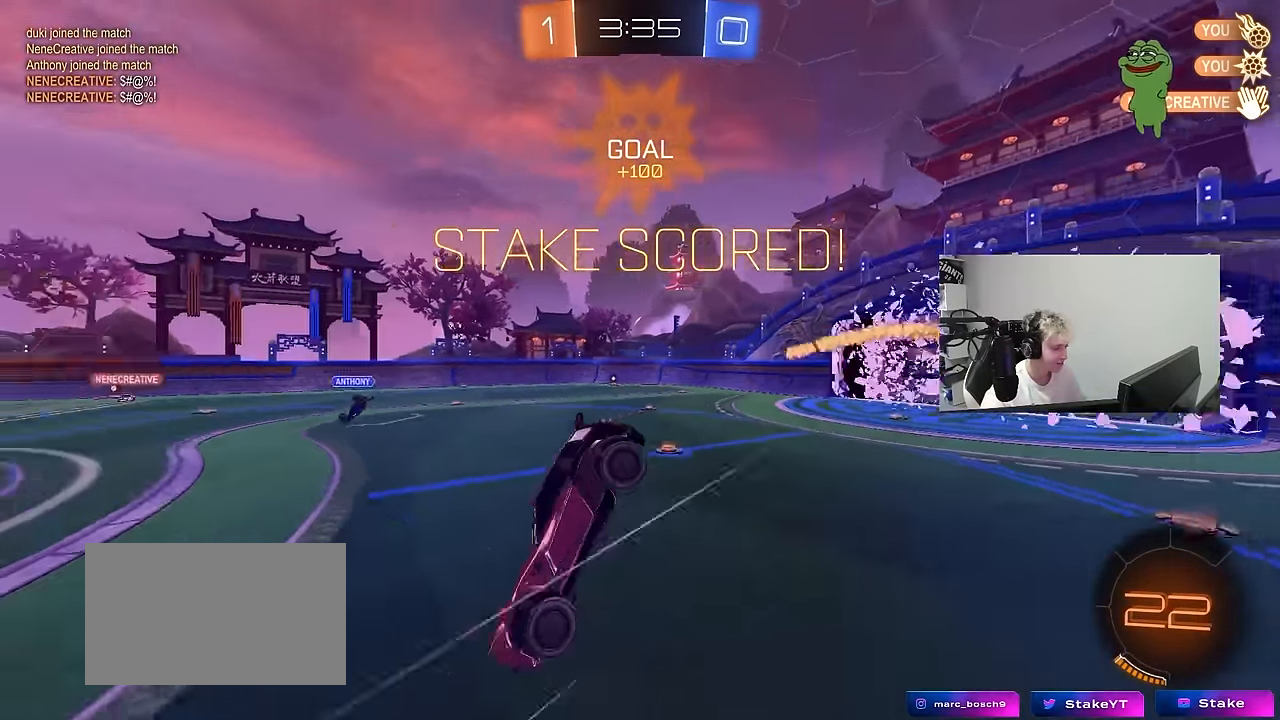
{"keys": ["a", "shift", "w"], "mouse": ["left", "right"], "mouse_move": "still", "events": [[100, "s", "up"], [100, "shift", "down"], [133, "a", "down"], [183, "mouse_left", "down"], [333, "a", "up"], [333, "d", "down"], [417, "mouse_right", "down"], [417, "w", "down"], [467, "a", "down"], [467, "d", "up"]]}
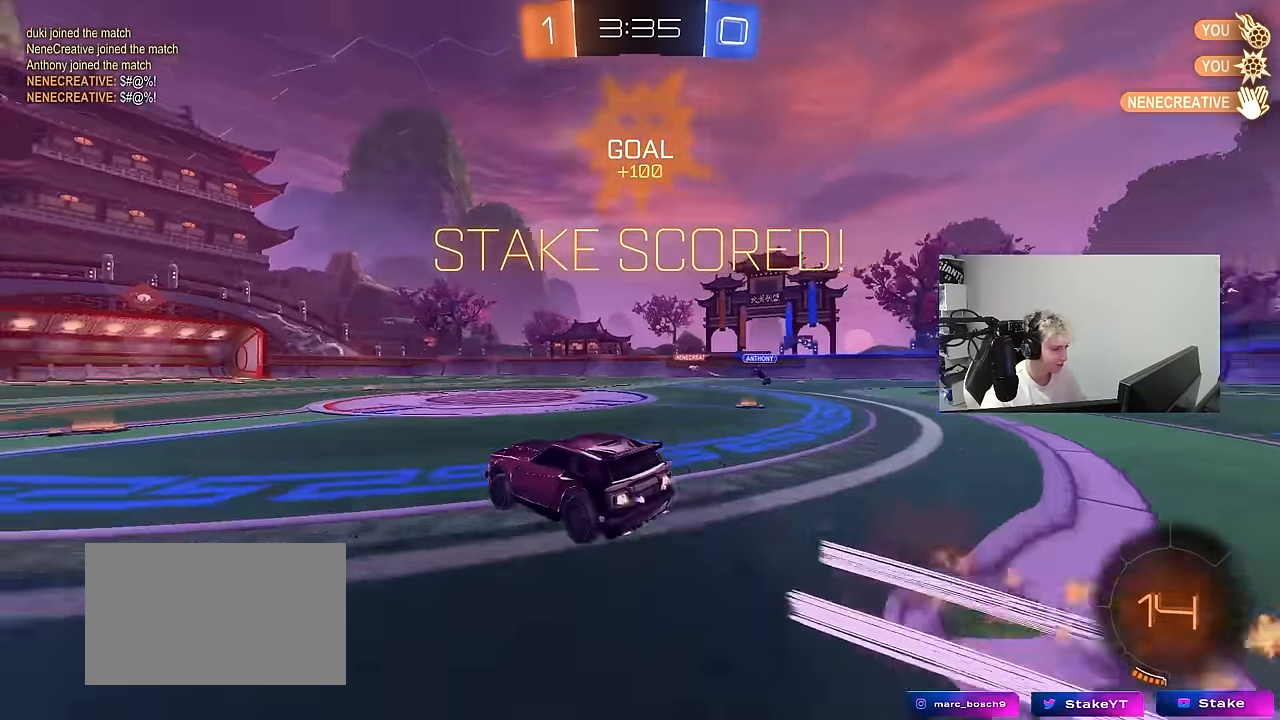
{"keys": ["a", "shift"], "mouse": [], "mouse_move": "still", "events": [[17, "mouse_right", "up"], [67, "mouse_right", "down"], [67, "s", "down"], [117, "w", "up"], [200, "mouse_left", "up"], [200, "mouse_right", "up"], [433, "s", "up"]]}